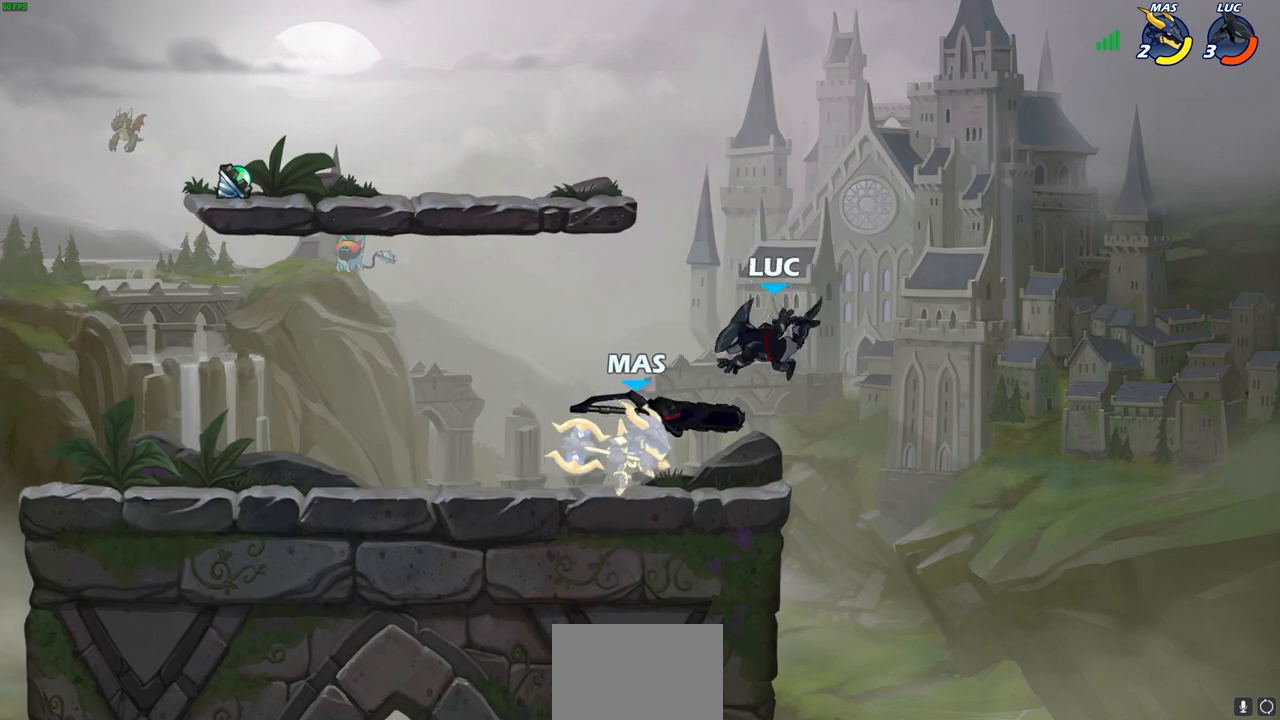
Gameplay with a controller (PlayStation layout); each line is a JSON object with the inputs held at the frame after it. "events" lists button and stick changes between this image and that frame as [ms after this image, input, new state], when the widget could be followed in between.
{"buttons": [], "left_stick": "up-left", "right_stick": "center", "events": [[100, "CROSS", "down"], [250, "CROSS", "up"], [267, "left_stick", "up-right"], [333, "R1", "down"], [433, "R1", "up"], [467, "left_stick", "up-left"]]}
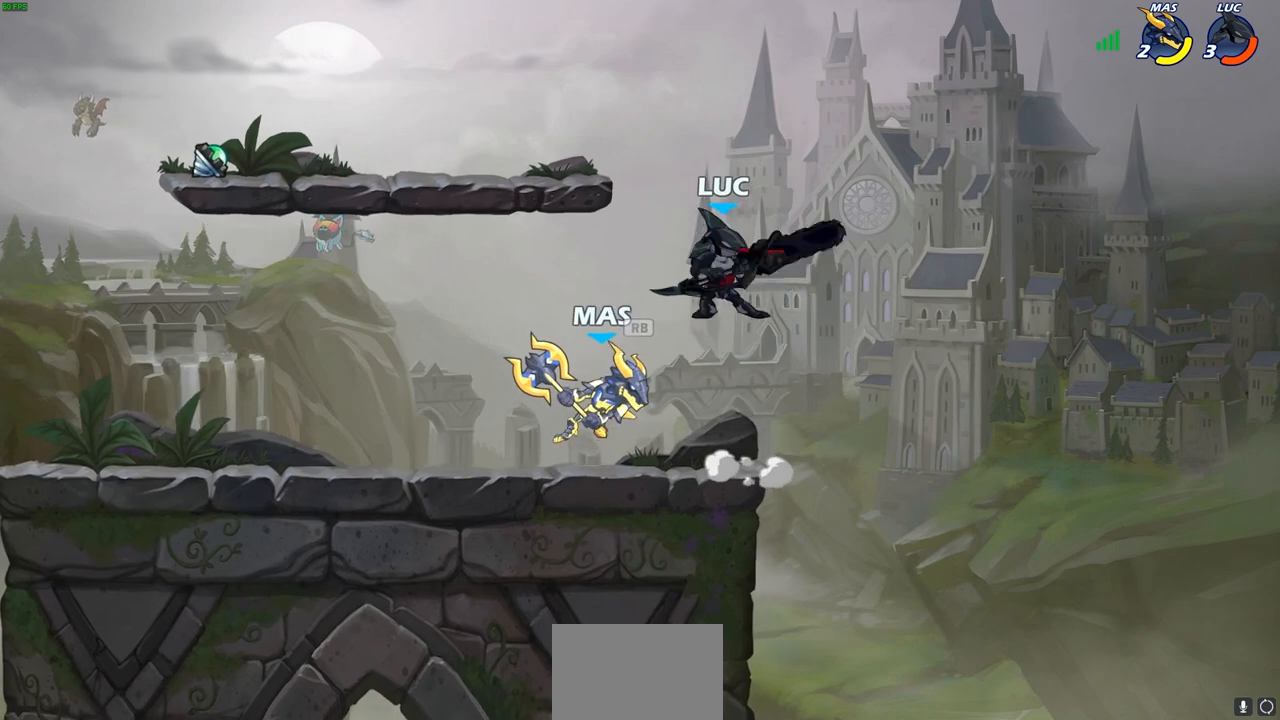
{"buttons": [], "left_stick": "center", "right_stick": "center", "events": [[17, "left_stick", "down-left"], [250, "left_stick", "center"], [317, "SQUARE", "down"], [433, "SQUARE", "up"]]}
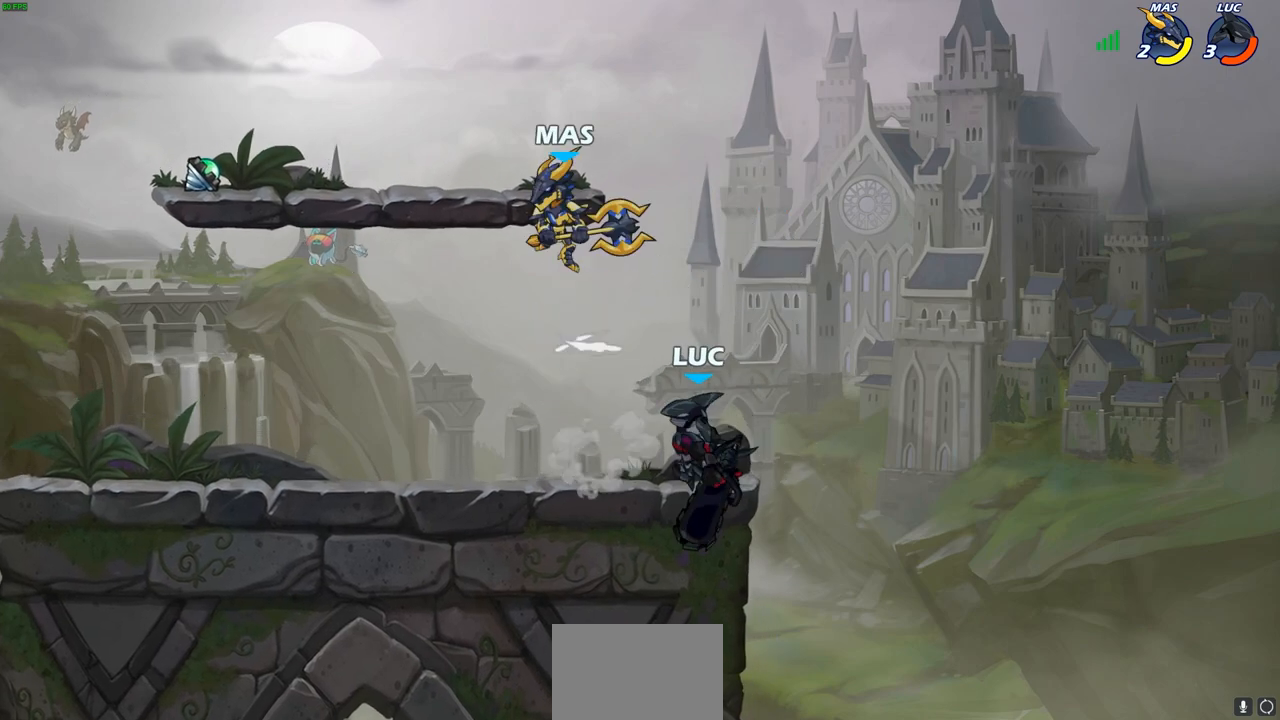
{"buttons": [], "left_stick": "center", "right_stick": "center", "events": []}
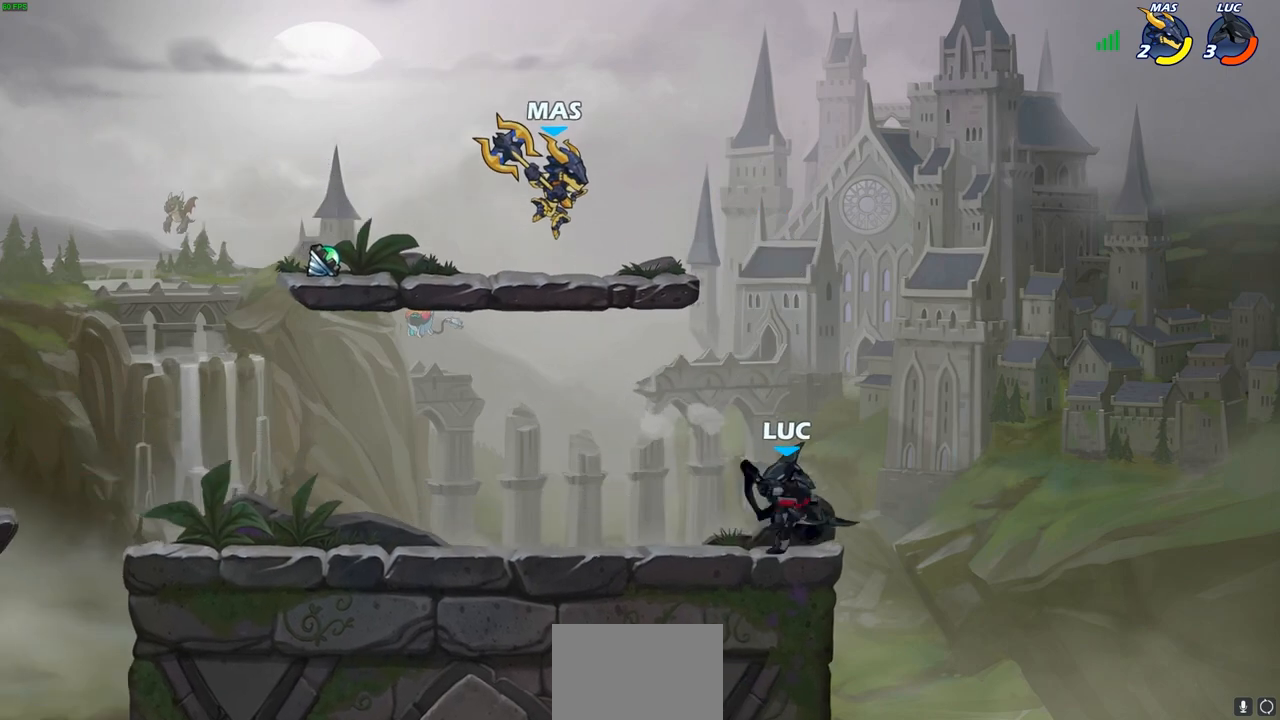
{"buttons": ["R2"], "left_stick": "center", "right_stick": "center", "events": [[233, "R2", "down"]]}
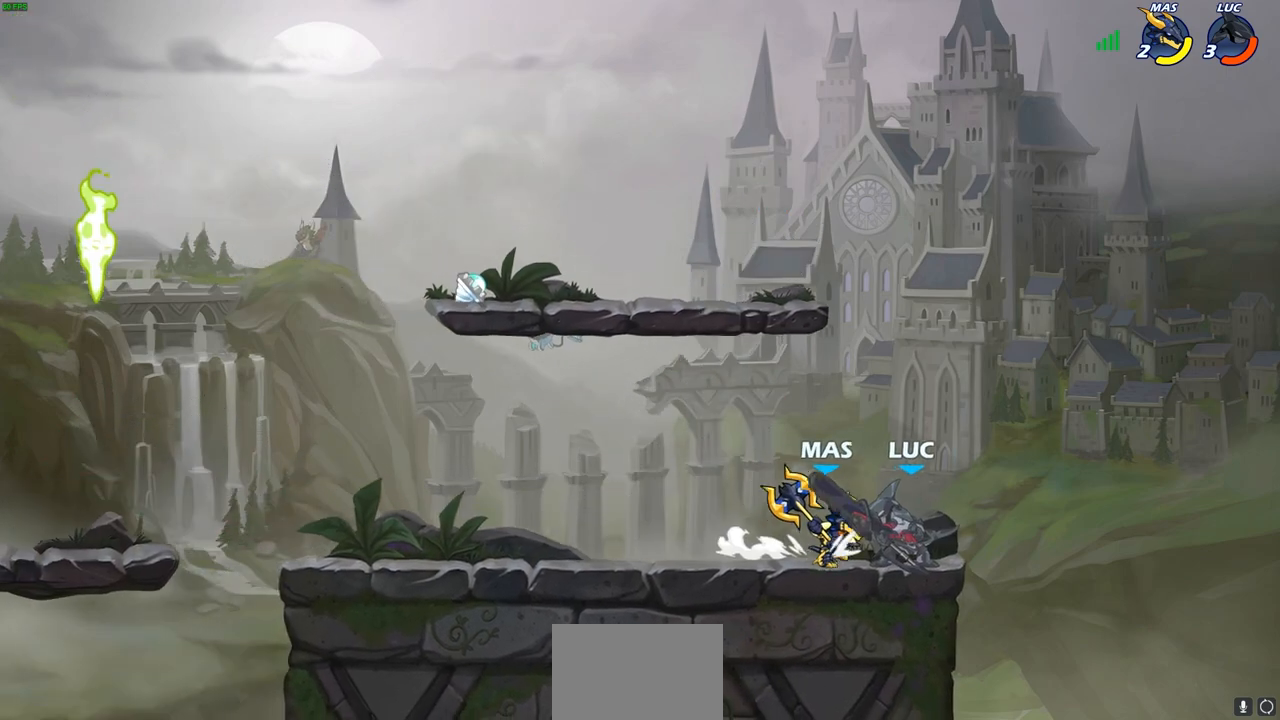
{"buttons": [], "left_stick": "down-left", "right_stick": "center", "events": [[17, "R2", "up"], [50, "SQUARE", "down"], [167, "SQUARE", "up"], [283, "left_stick", "down-left"], [333, "SQUARE", "down"], [417, "SQUARE", "up"]]}
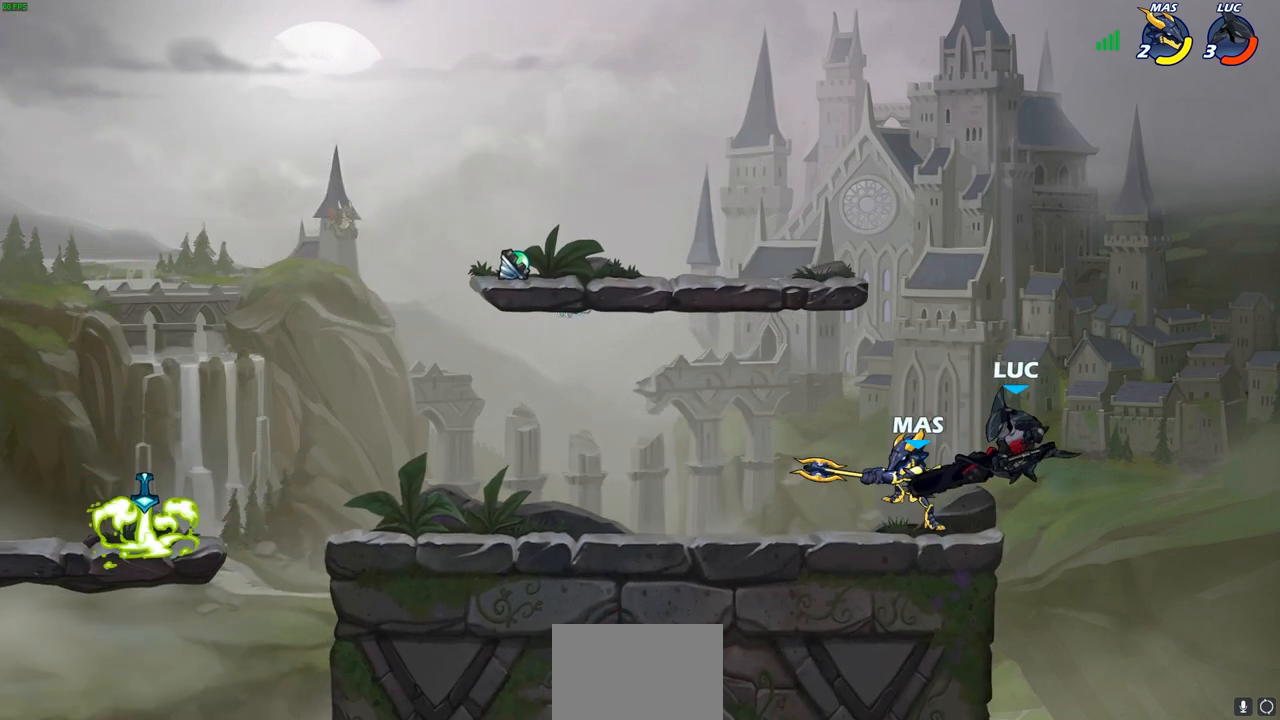
{"buttons": [], "left_stick": "left", "right_stick": "center", "events": [[83, "left_stick", "center"], [433, "left_stick", "left"]]}
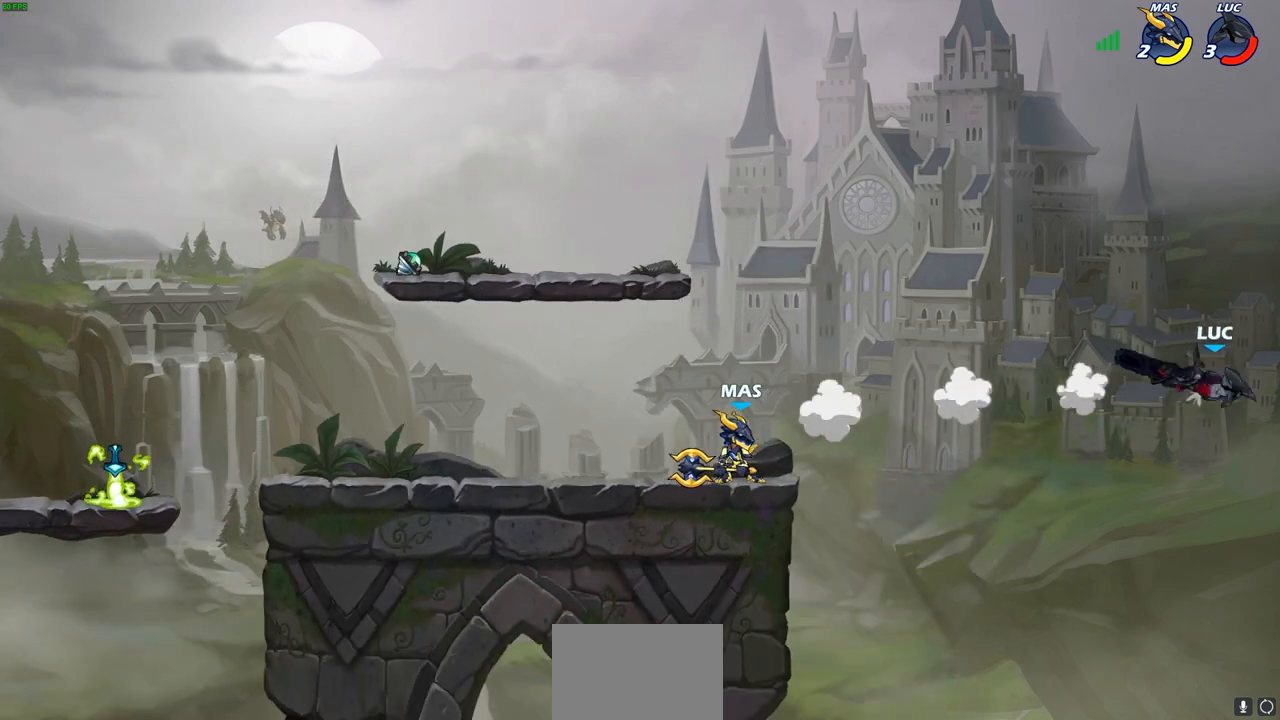
{"buttons": [], "left_stick": "left", "right_stick": "center", "events": []}
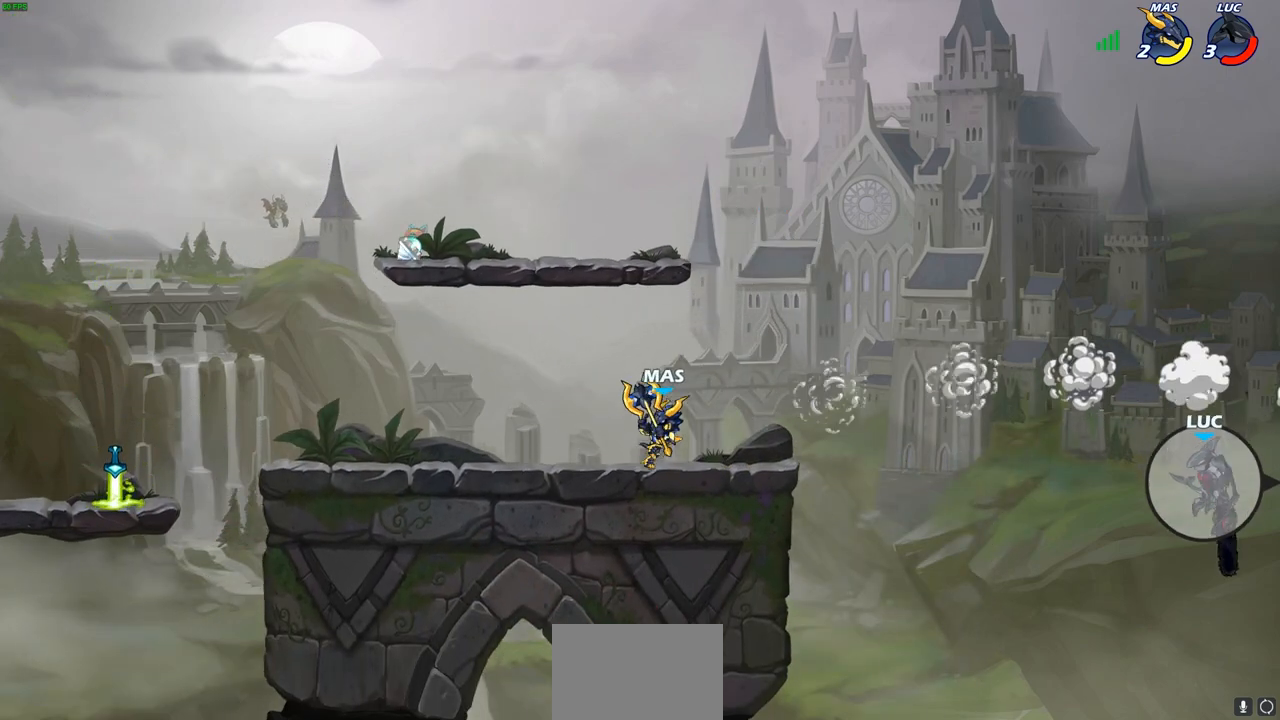
{"buttons": ["CIRCLE"], "left_stick": "left", "right_stick": "center", "events": [[100, "CROSS", "down"], [217, "CROSS", "up"], [383, "CIRCLE", "down"]]}
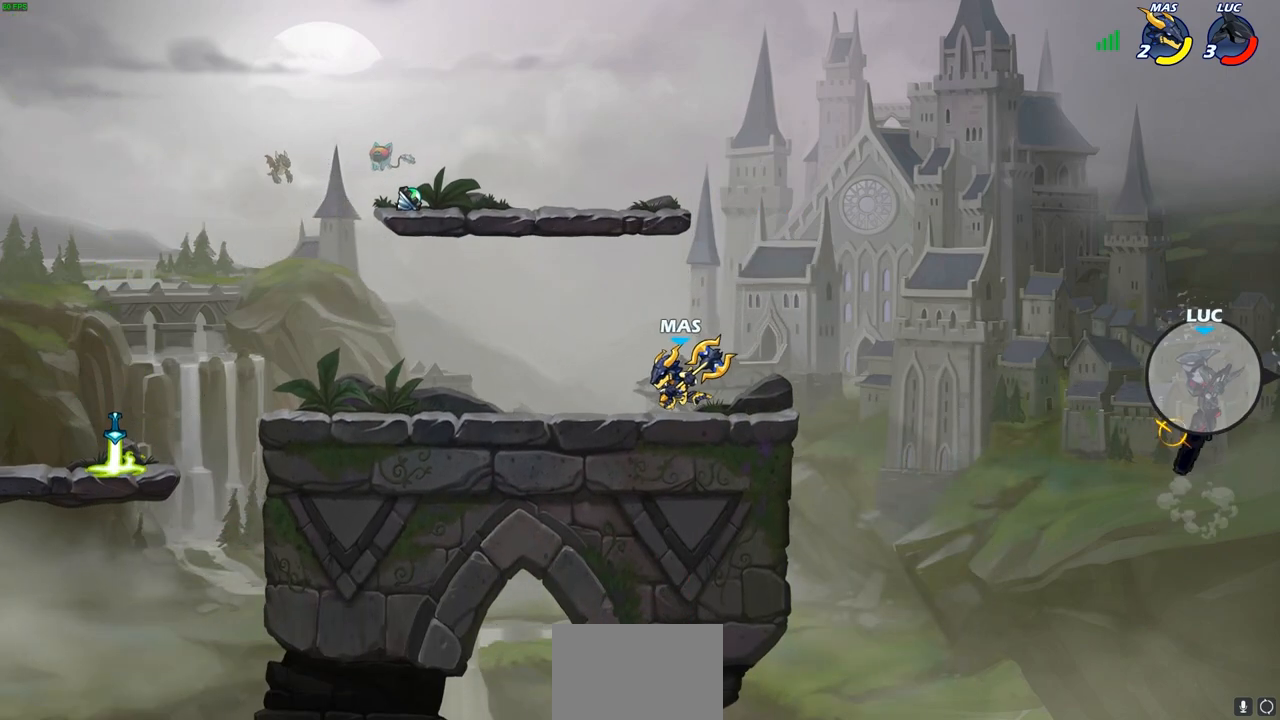
{"buttons": [], "left_stick": "left", "right_stick": "center", "events": [[17, "CIRCLE", "up"]]}
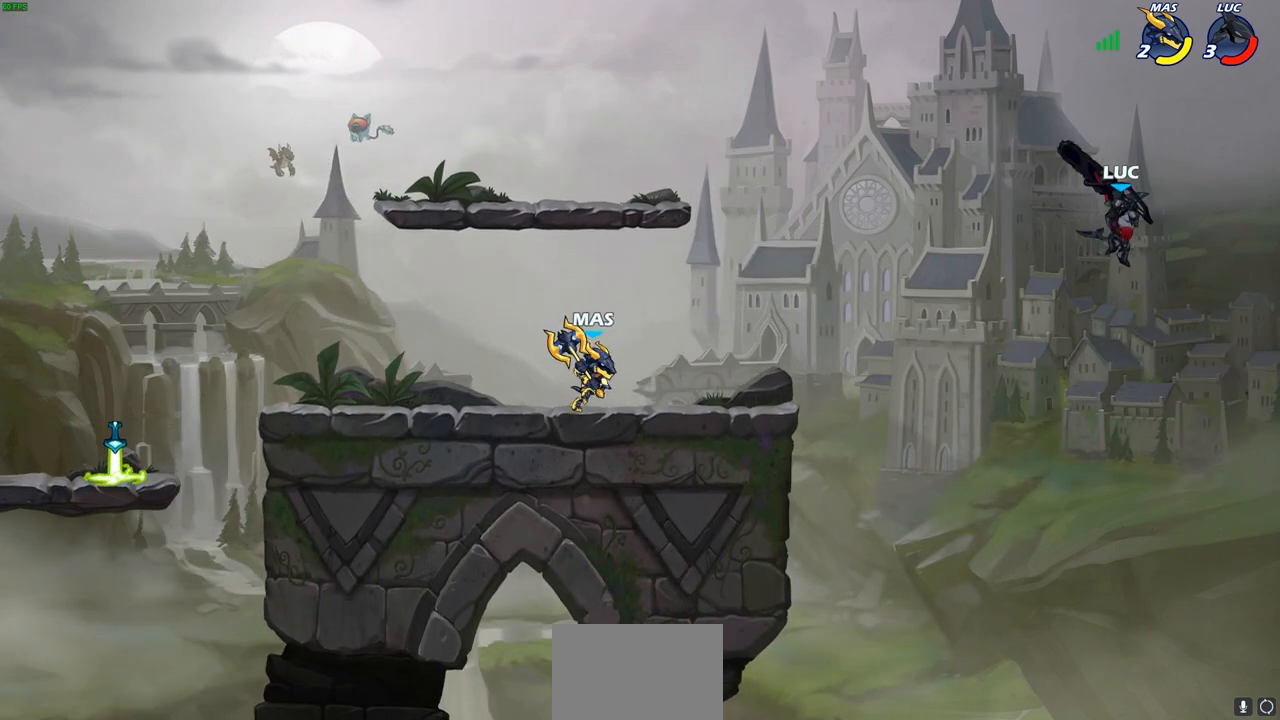
{"buttons": [], "left_stick": "left", "right_stick": "center", "events": [[250, "SQUARE", "down"], [350, "SQUARE", "up"]]}
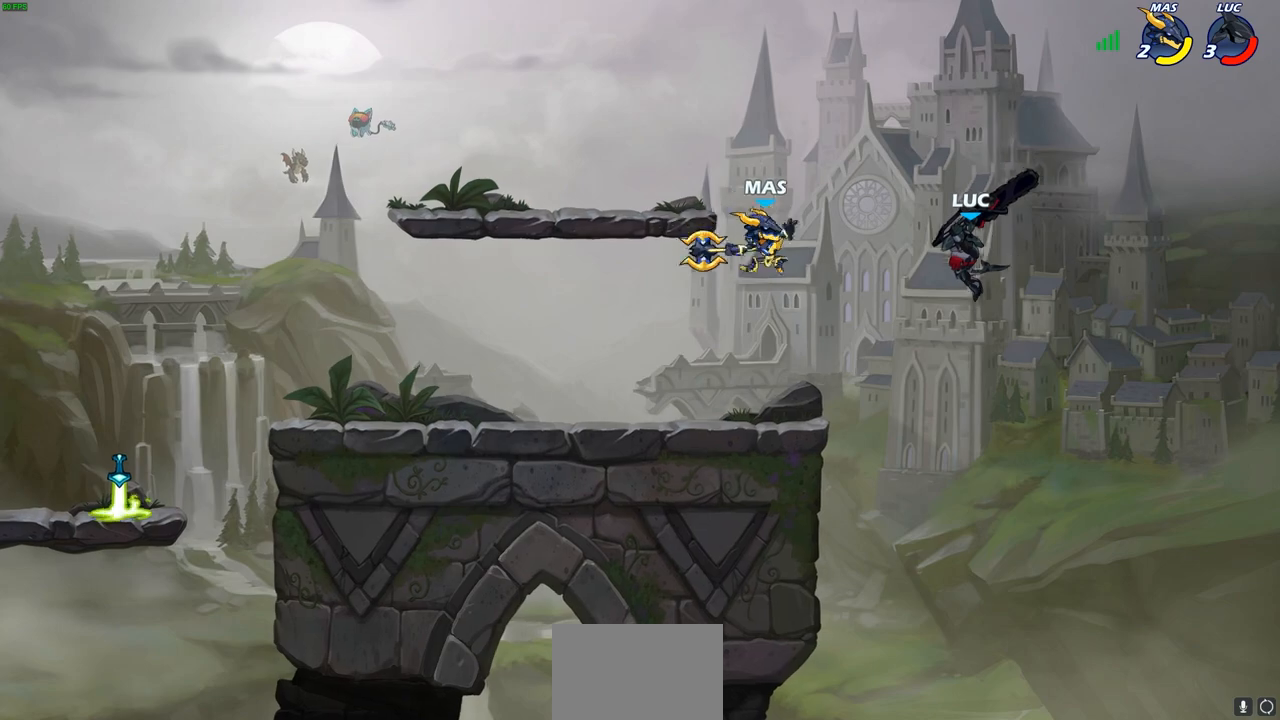
{"buttons": ["CROSS"], "left_stick": "up-right", "right_stick": "center", "events": [[433, "left_stick", "up-right"], [500, "CROSS", "down"]]}
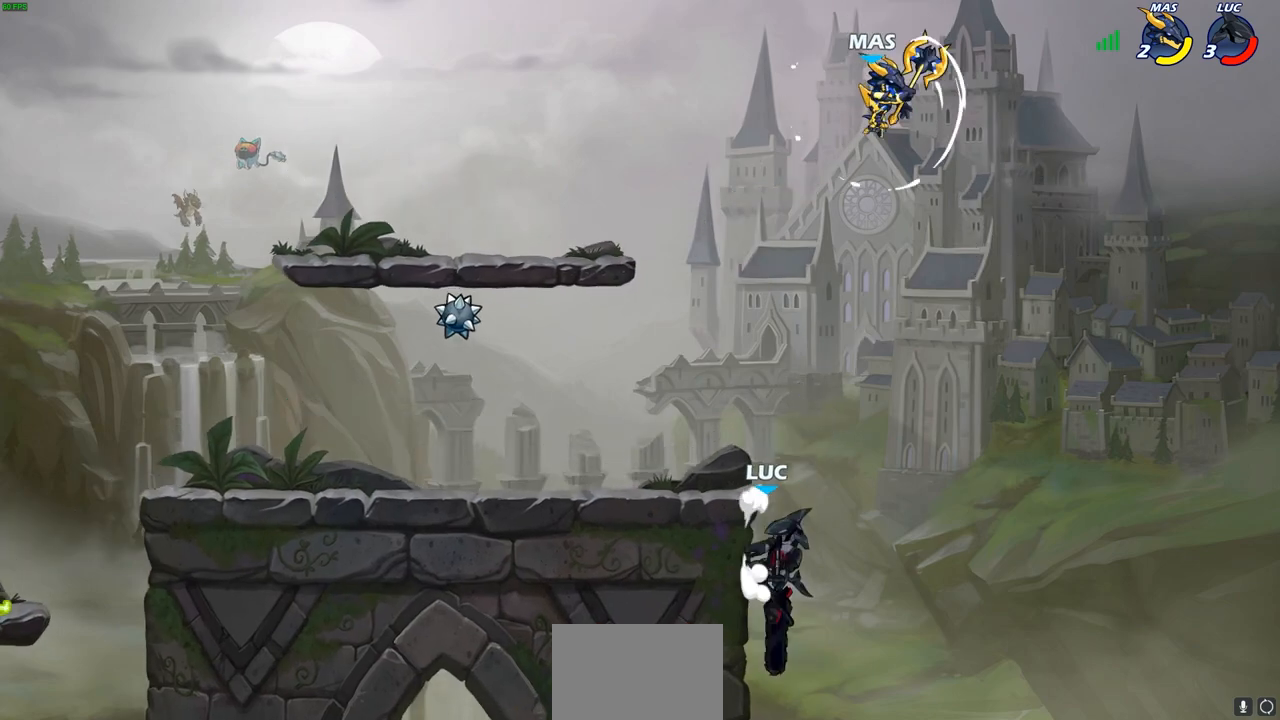
{"buttons": [], "left_stick": "up-right", "right_stick": "center", "events": [[17, "left_stick", "up-left"], [117, "CROSS", "up"], [183, "CROSS", "down"], [250, "CIRCLE", "down"], [250, "CROSS", "up"], [333, "left_stick", "up-right"], [350, "CIRCLE", "up"]]}
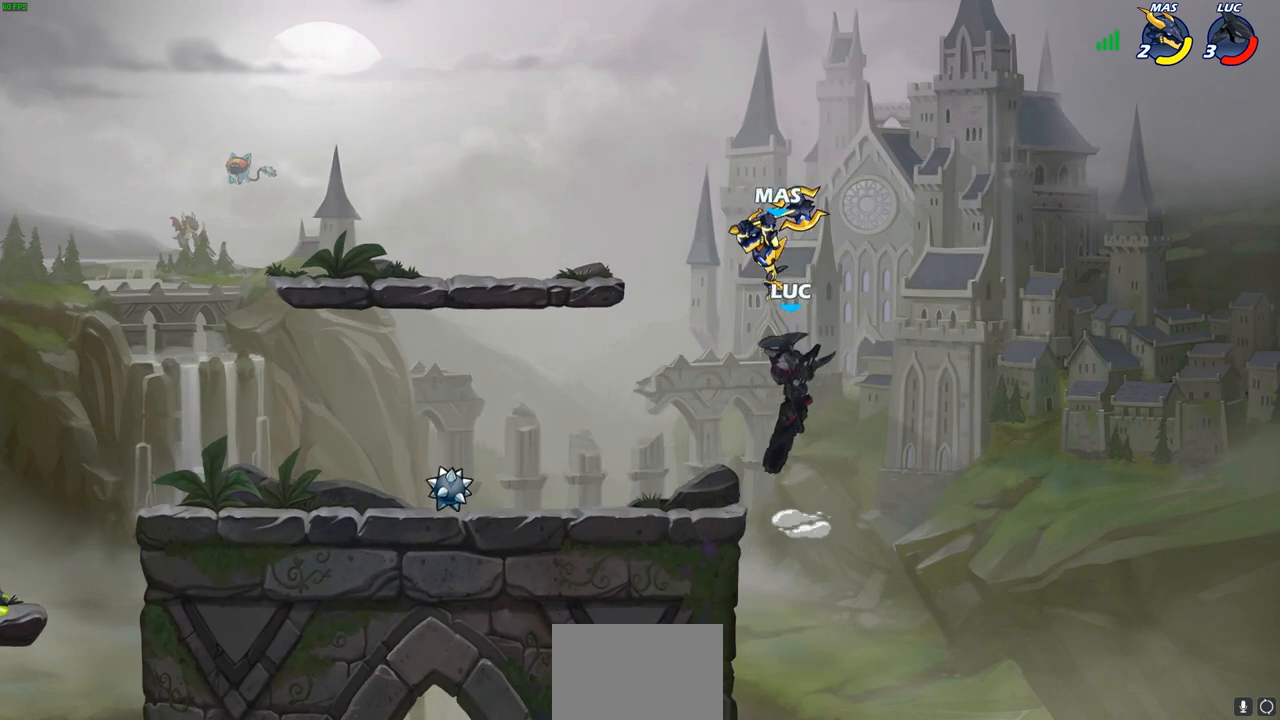
{"buttons": [], "left_stick": "up-left", "right_stick": "center", "events": [[183, "left_stick", "up-left"]]}
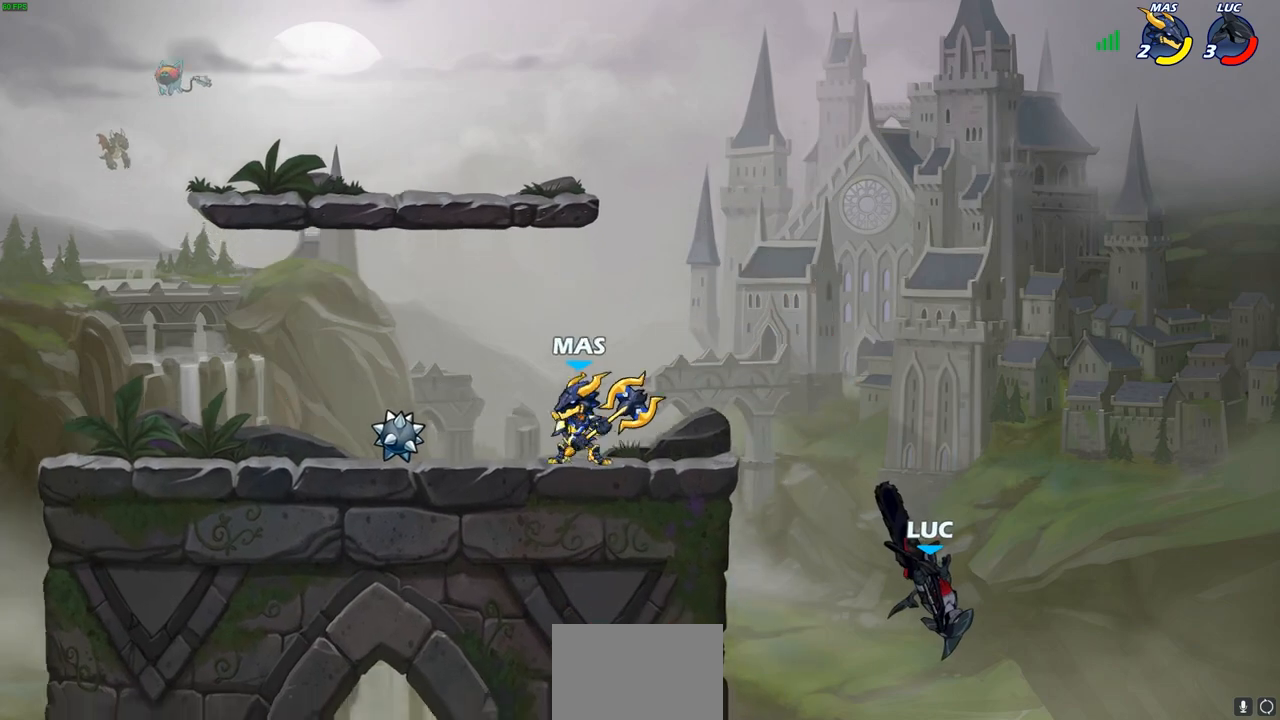
{"buttons": [], "left_stick": "left", "right_stick": "center", "events": [[267, "CROSS", "down"], [483, "CROSS", "up"], [483, "left_stick", "left"]]}
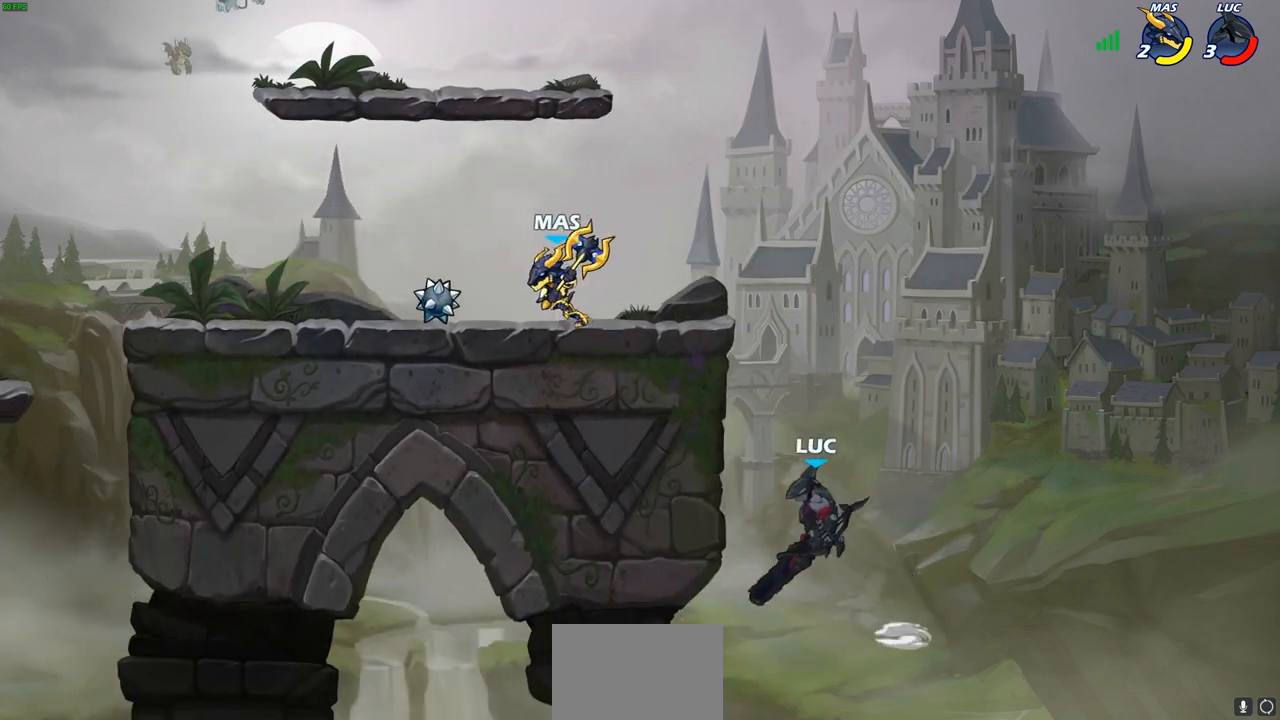
{"buttons": [], "left_stick": "up-right", "right_stick": "center", "events": [[200, "left_stick", "up-right"], [217, "CROSS", "down"], [267, "left_stick", "up-left"], [300, "CIRCLE", "down"], [300, "CROSS", "up"], [383, "left_stick", "up-right"], [400, "CIRCLE", "up"]]}
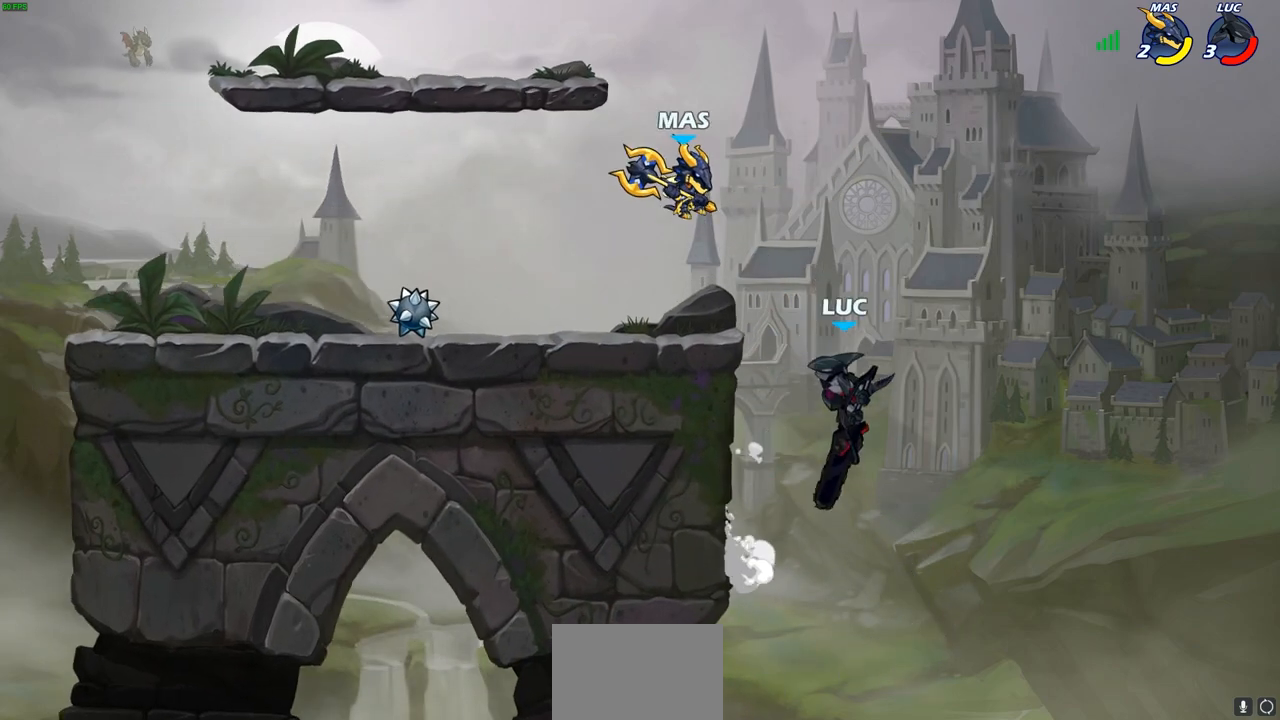
{"buttons": [], "left_stick": "left", "right_stick": "center", "events": [[233, "left_stick", "up-left"], [483, "left_stick", "left"]]}
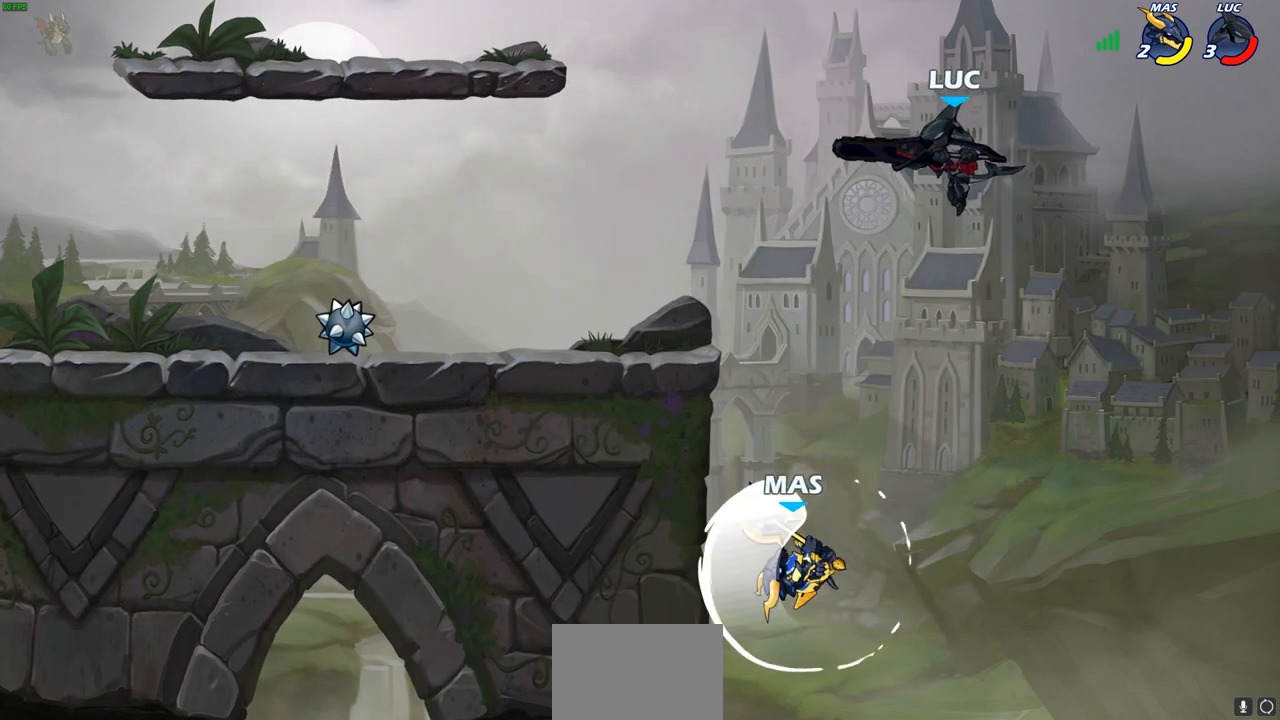
{"buttons": [], "left_stick": "down", "right_stick": "center", "events": [[17, "left_stick", "down-left"], [183, "left_stick", "down"], [317, "SQUARE", "down"], [400, "SQUARE", "up"]]}
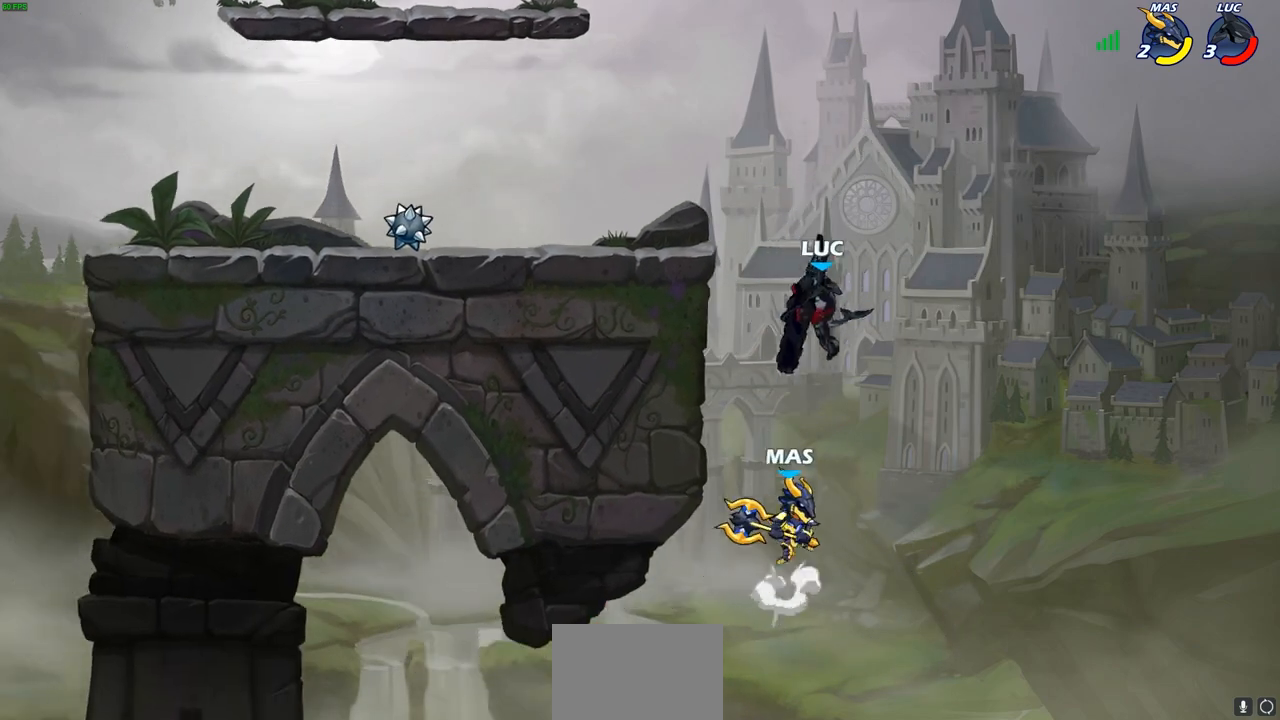
{"buttons": ["R2"], "left_stick": "up", "right_stick": "center", "events": [[133, "left_stick", "right"], [183, "left_stick", "up"], [383, "R2", "down"]]}
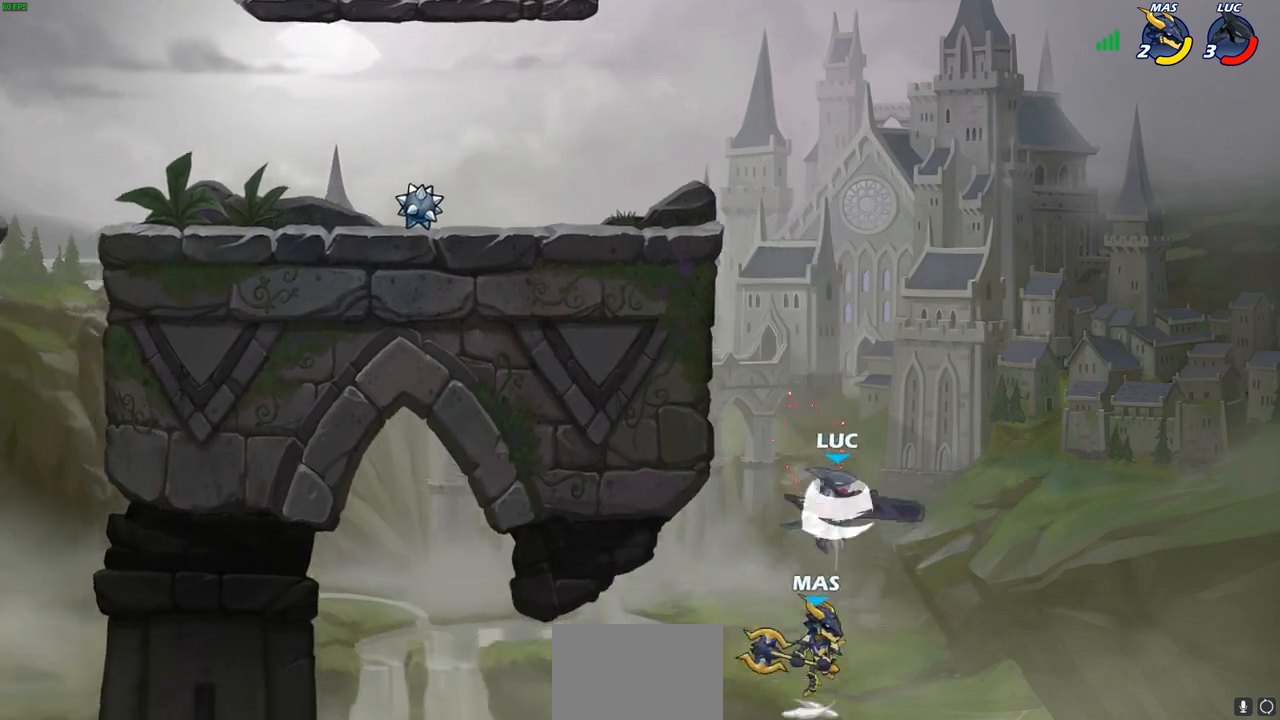
{"buttons": ["CROSS"], "left_stick": "up-left", "right_stick": "center", "events": [[117, "left_stick", "up-left"], [200, "R2", "up"], [283, "CROSS", "down"]]}
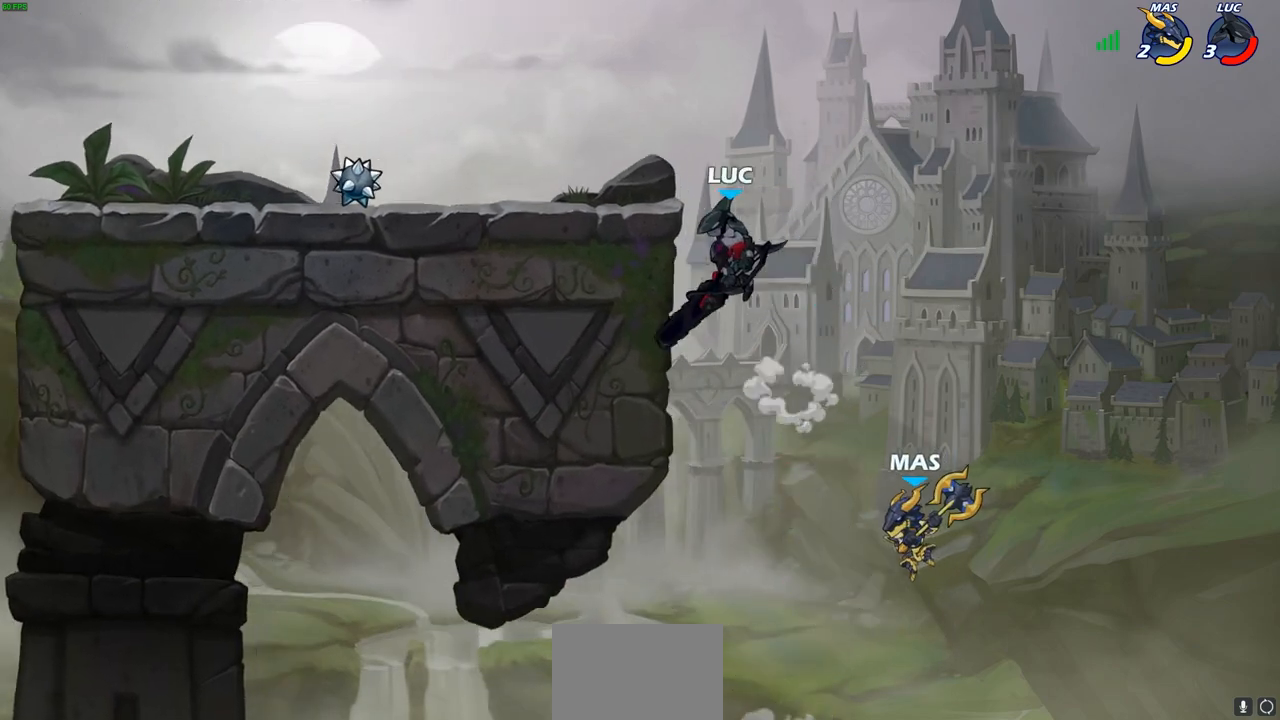
{"buttons": [], "left_stick": "down", "right_stick": "center", "events": [[17, "CROSS", "up"], [33, "left_stick", "left"], [200, "CROSS", "down"], [200, "left_stick", "up-right"], [250, "left_stick", "up-left"], [333, "CROSS", "up"], [467, "left_stick", "down"]]}
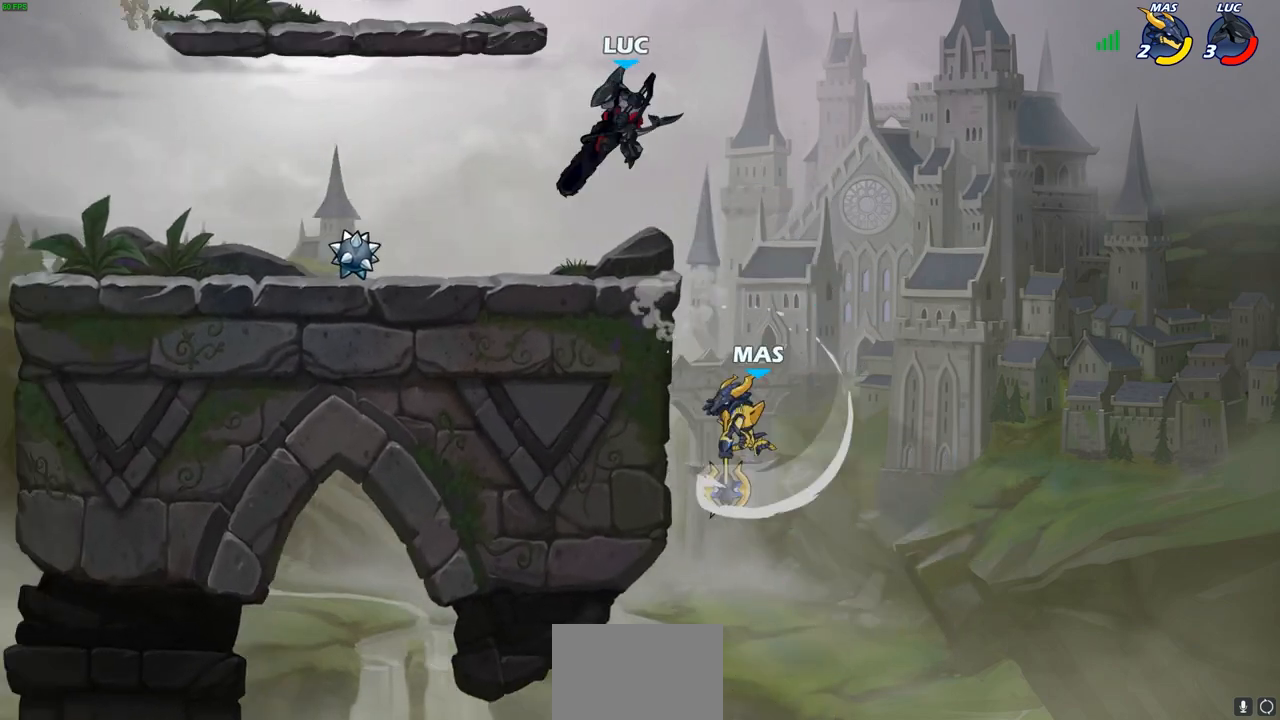
{"buttons": [], "left_stick": "center", "right_stick": "center", "events": [[33, "left_stick", "down-right"], [100, "SQUARE", "down"], [183, "SQUARE", "up"], [367, "left_stick", "down"], [483, "left_stick", "center"]]}
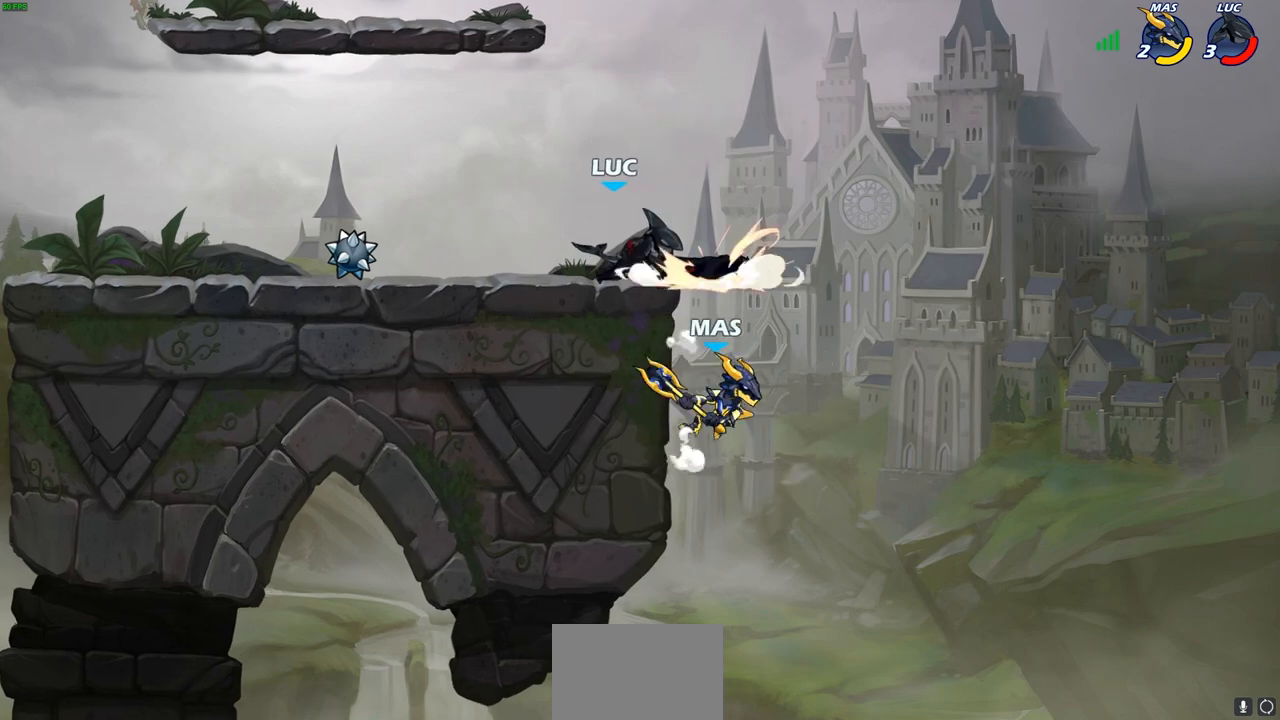
{"buttons": [], "left_stick": "right", "right_stick": "center", "events": [[167, "SQUARE", "down"], [200, "left_stick", "up-right"], [250, "left_stick", "right"], [267, "SQUARE", "up"], [350, "SQUARE", "down"], [467, "SQUARE", "up"]]}
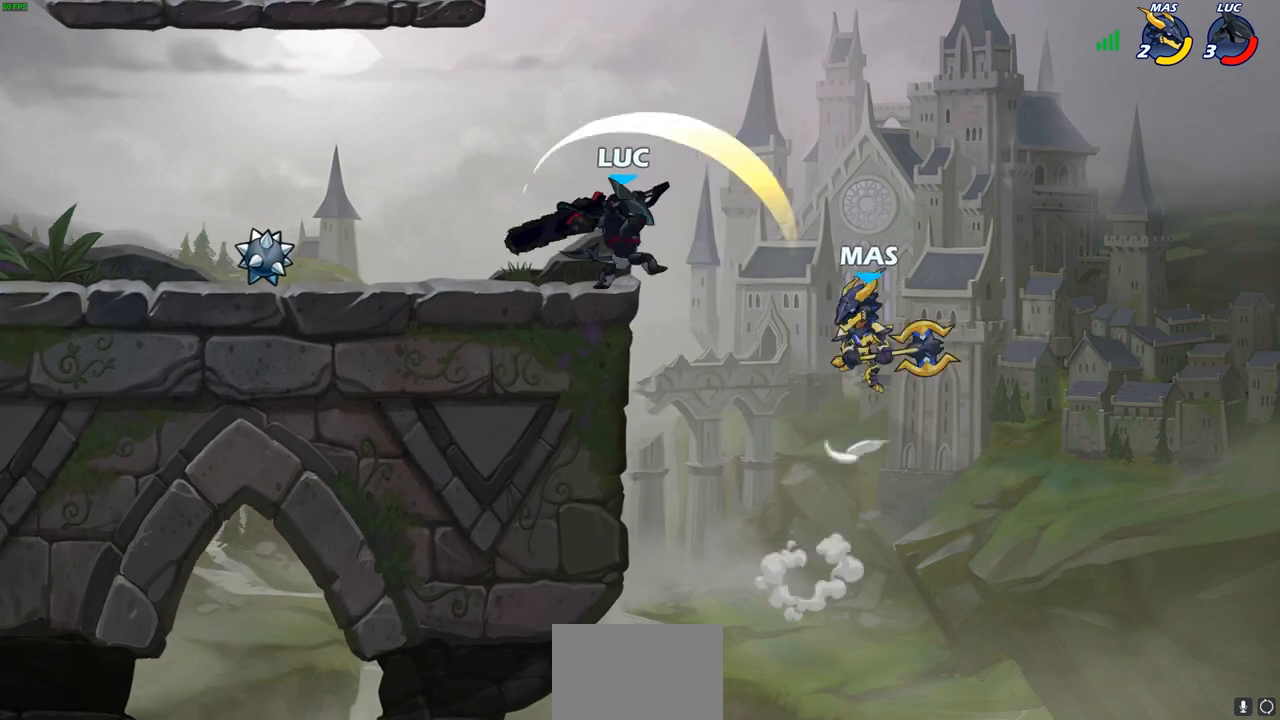
{"buttons": [], "left_stick": "center", "right_stick": "center", "events": [[50, "SQUARE", "down"], [150, "SQUARE", "up"], [217, "SQUARE", "down"], [333, "SQUARE", "up"], [417, "left_stick", "center"]]}
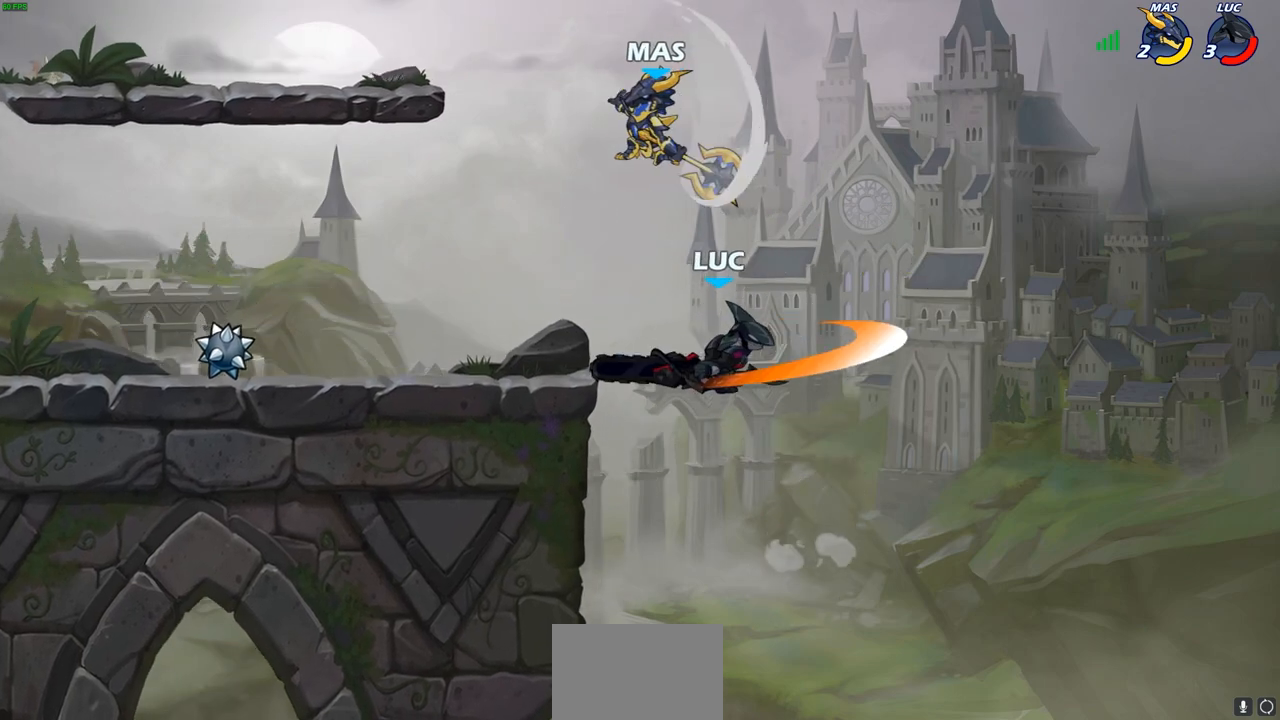
{"buttons": [], "left_stick": "up-left", "right_stick": "center", "events": [[333, "left_stick", "up-left"]]}
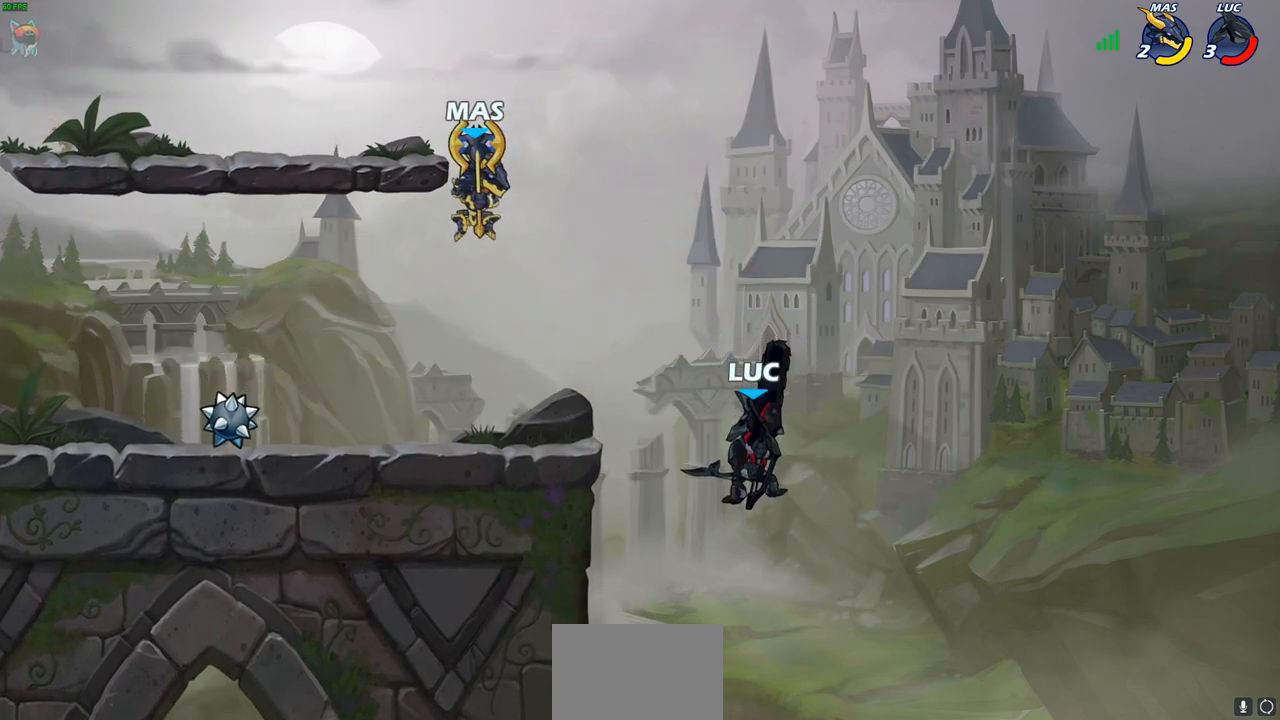
{"buttons": [], "left_stick": "up-left", "right_stick": "center", "events": [[50, "CROSS", "down"], [117, "CIRCLE", "down"], [133, "CROSS", "up"], [233, "CIRCLE", "up"], [333, "left_stick", "up"], [433, "left_stick", "up-left"]]}
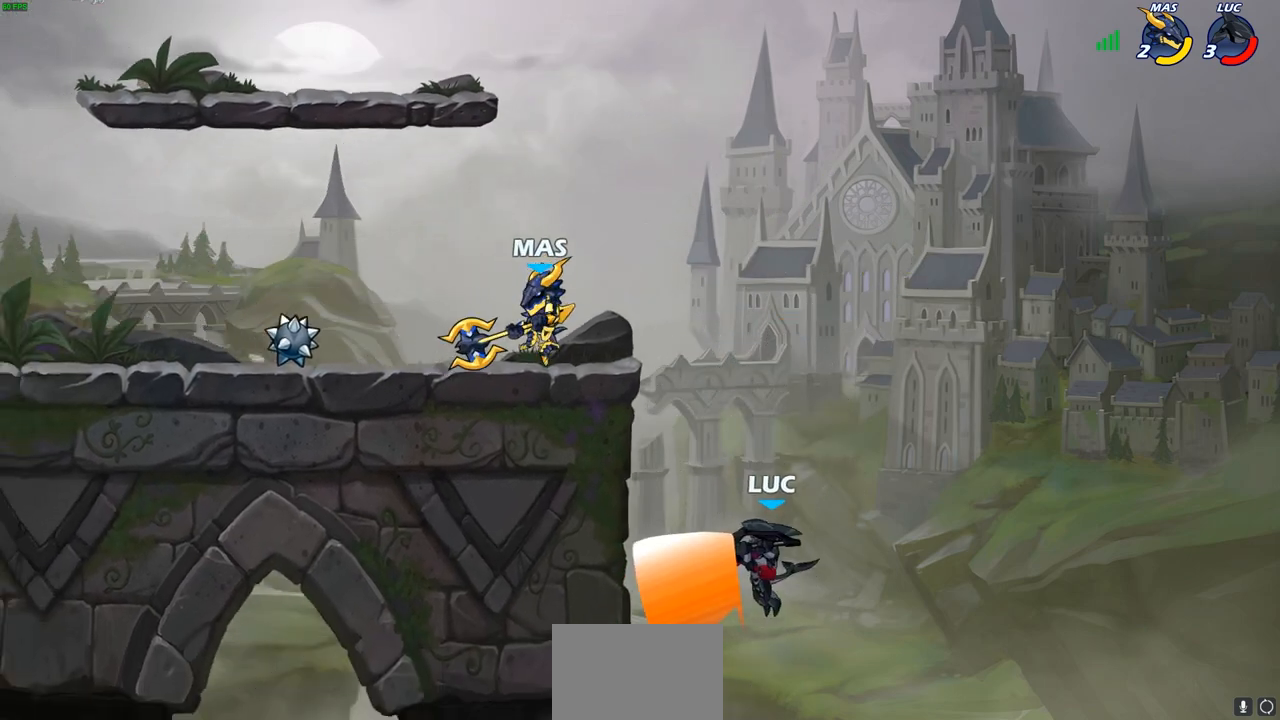
{"buttons": [], "left_stick": "down-left", "right_stick": "center", "events": [[183, "left_stick", "left"], [400, "left_stick", "down-left"]]}
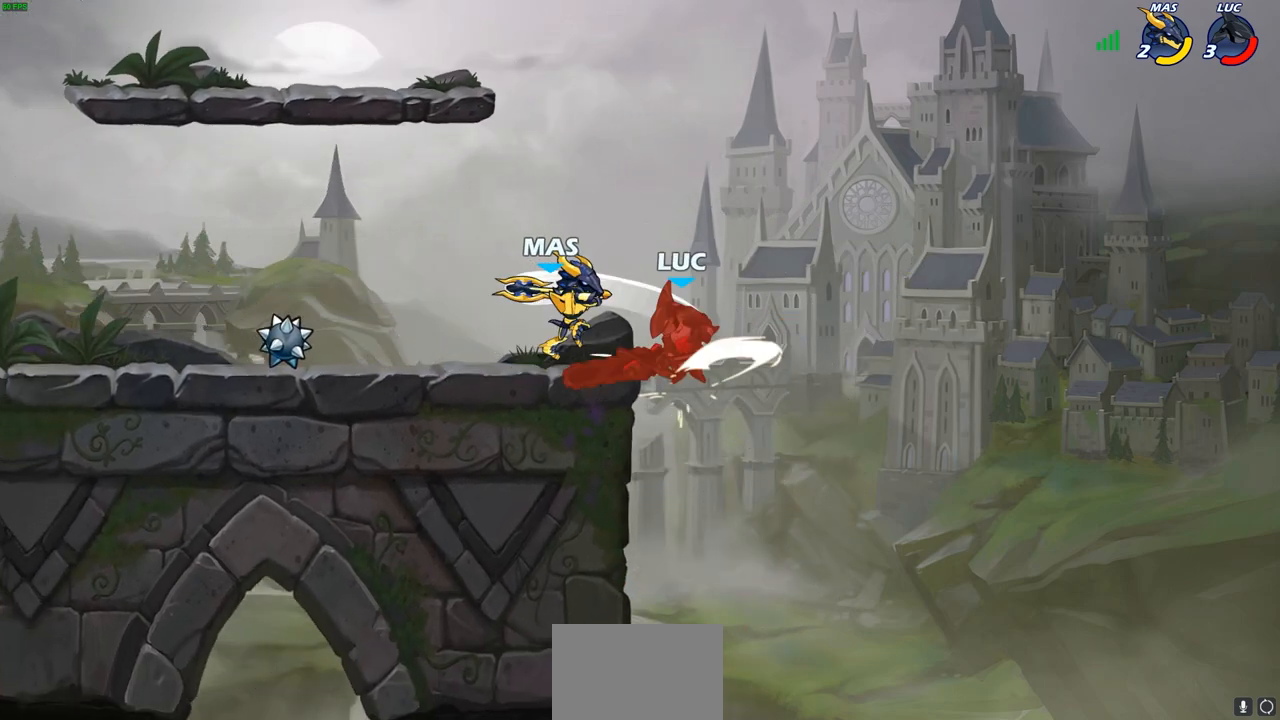
{"buttons": [], "left_stick": "left", "right_stick": "center", "events": [[317, "left_stick", "center"], [500, "left_stick", "left"]]}
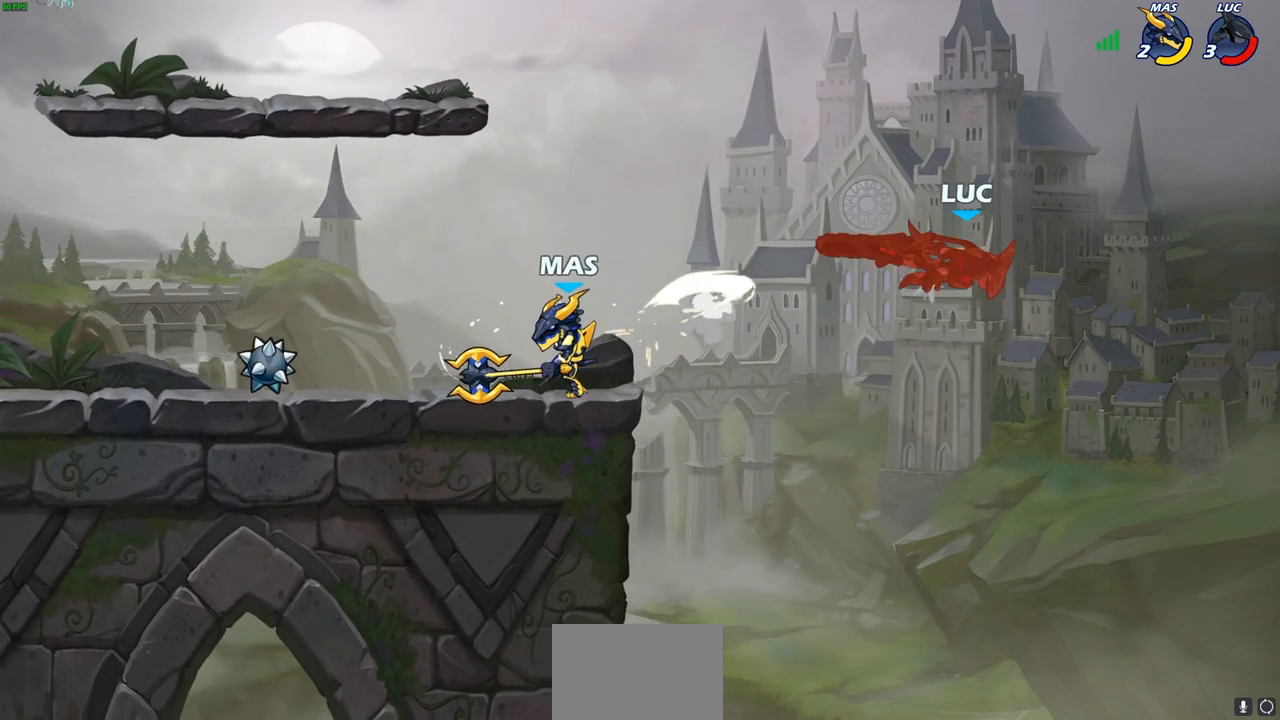
{"buttons": [], "left_stick": "left", "right_stick": "center", "events": [[167, "L2", "down"], [283, "L2", "up"], [383, "L2", "down"], [483, "L2", "up"]]}
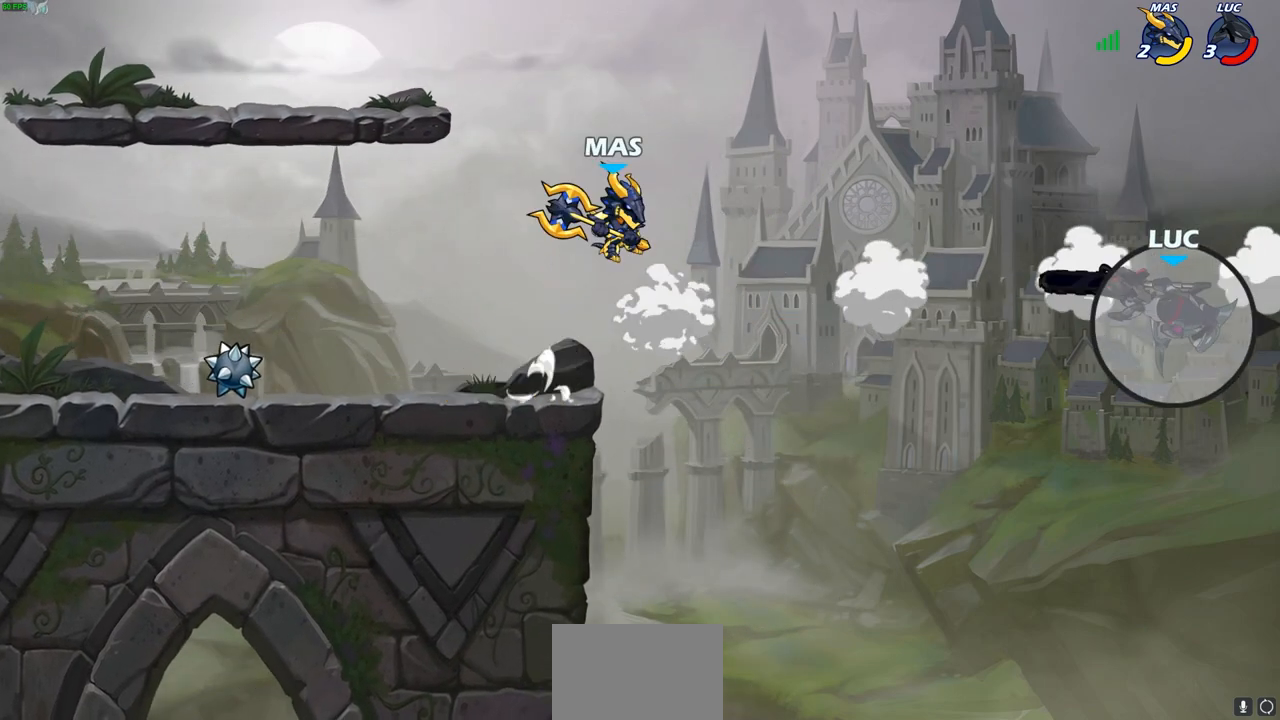
{"buttons": [], "left_stick": "left", "right_stick": "center", "events": [[67, "L2", "down"], [183, "L2", "up"], [250, "L2", "down"], [350, "L2", "up"]]}
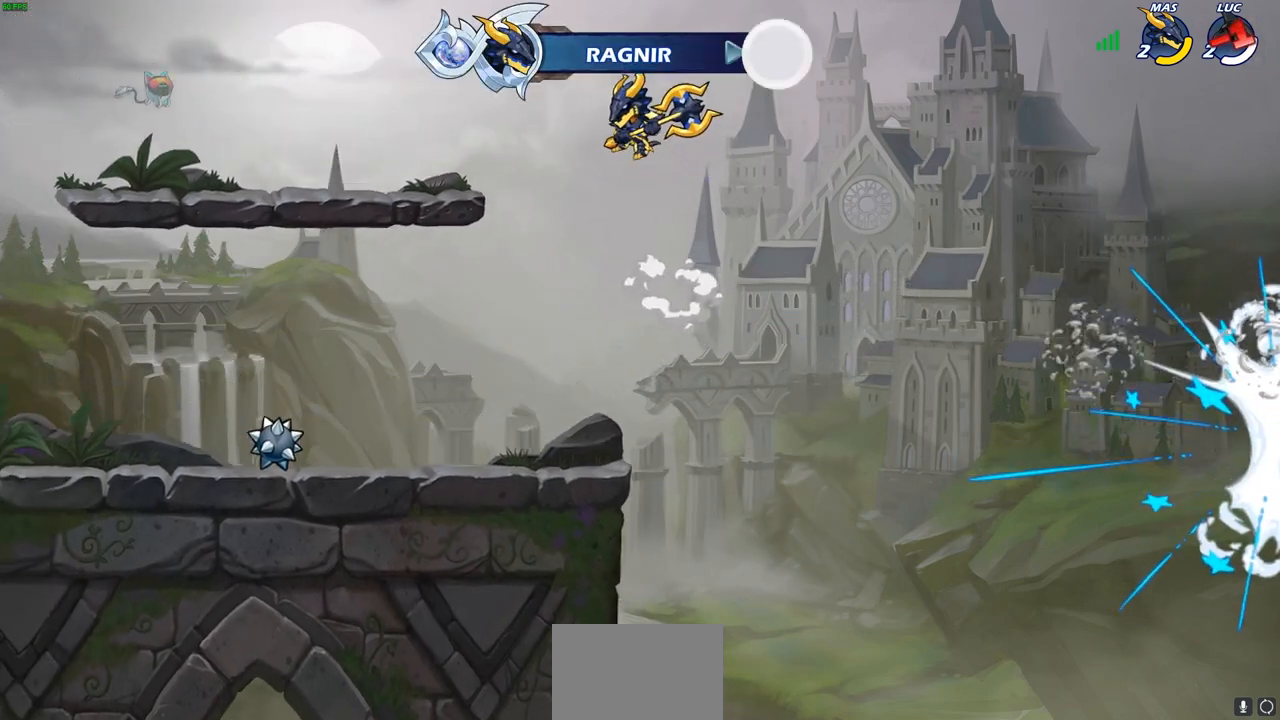
{"buttons": [], "left_stick": "center", "right_stick": "center", "events": [[33, "left_stick", "up-left"], [167, "left_stick", "center"]]}